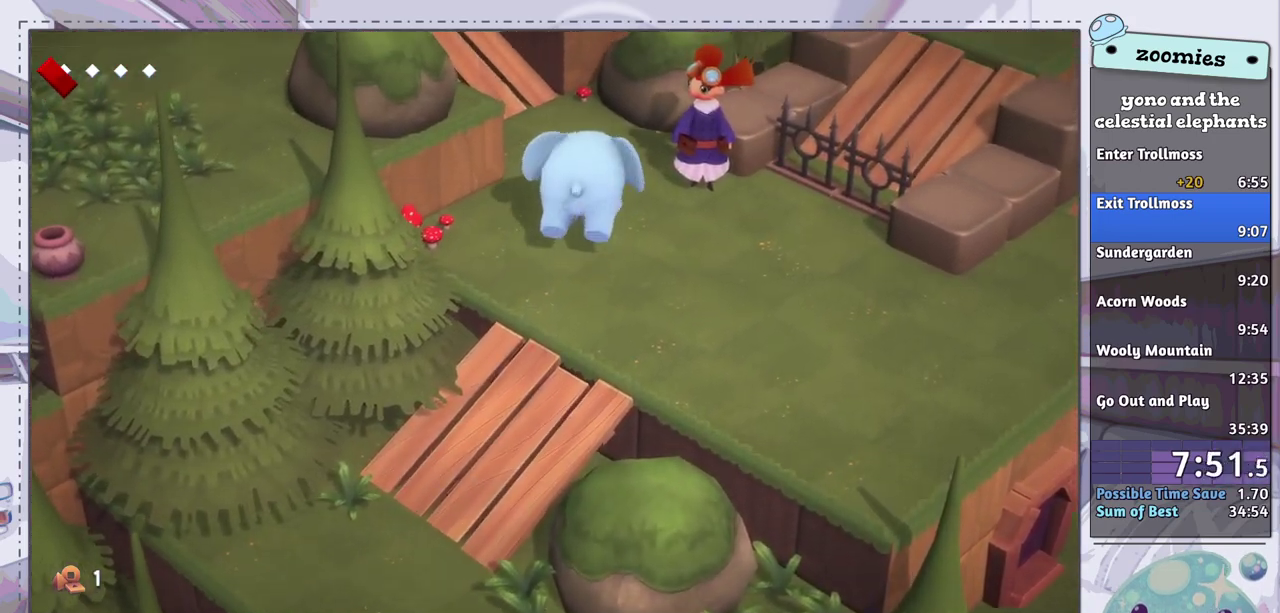
Gameplay with a controller (PlayStation layout); each line is a JSON object with the inputs held at the frame after it (dt_ms = milliseconds from this image to that frame). "events" lists button and stick changes between this image and that frame as [ms after this image, input, new state], when the widget could be followed in between.
{"dt_ms": 500, "buttons": [], "left_stick": "up", "right_stick": "center", "events": []}
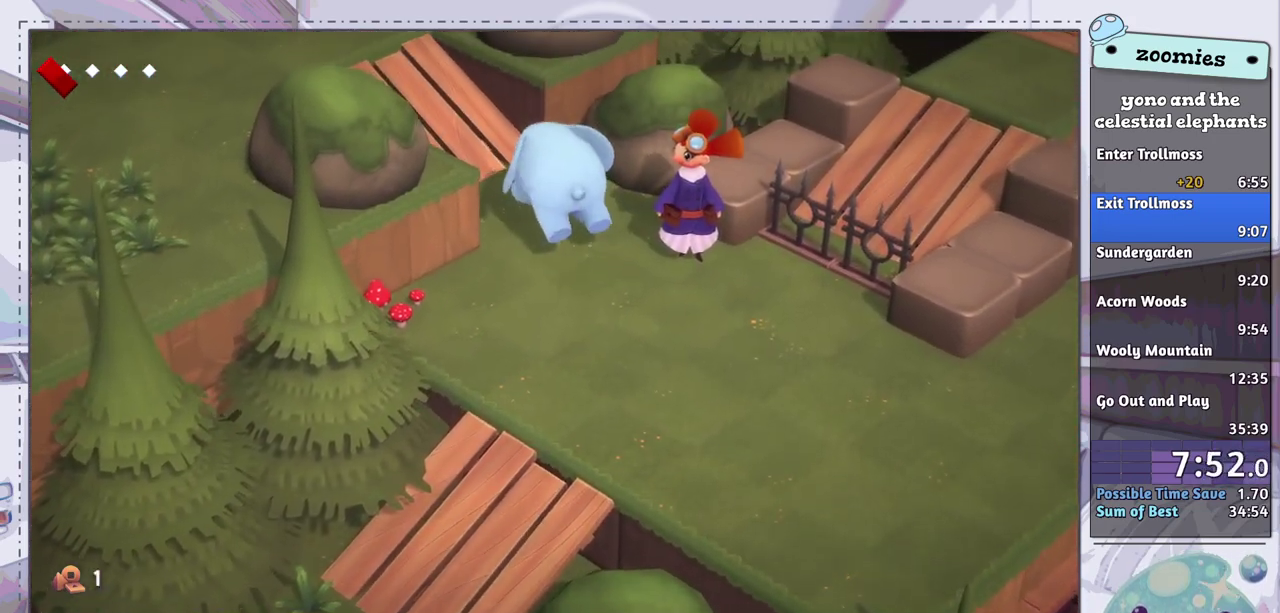
{"dt_ms": 500, "buttons": [], "left_stick": "up-left", "right_stick": "center", "events": [[433, "left_stick", "up-left"]]}
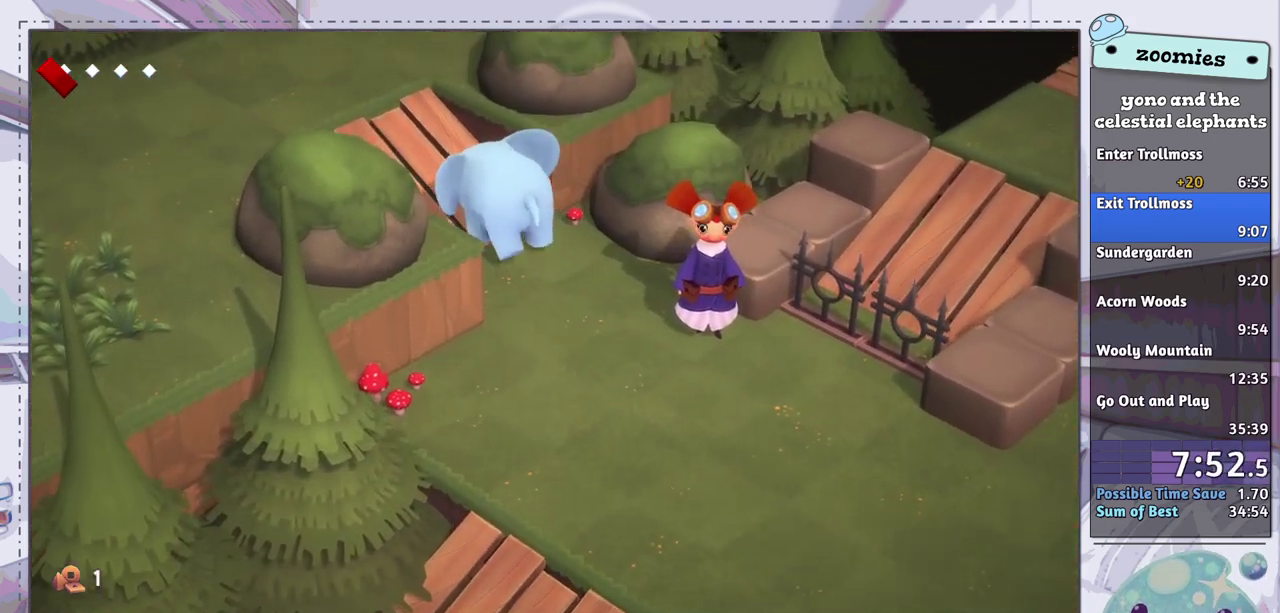
{"dt_ms": 500, "buttons": [], "left_stick": "left", "right_stick": "center", "events": [[417, "left_stick", "left"]]}
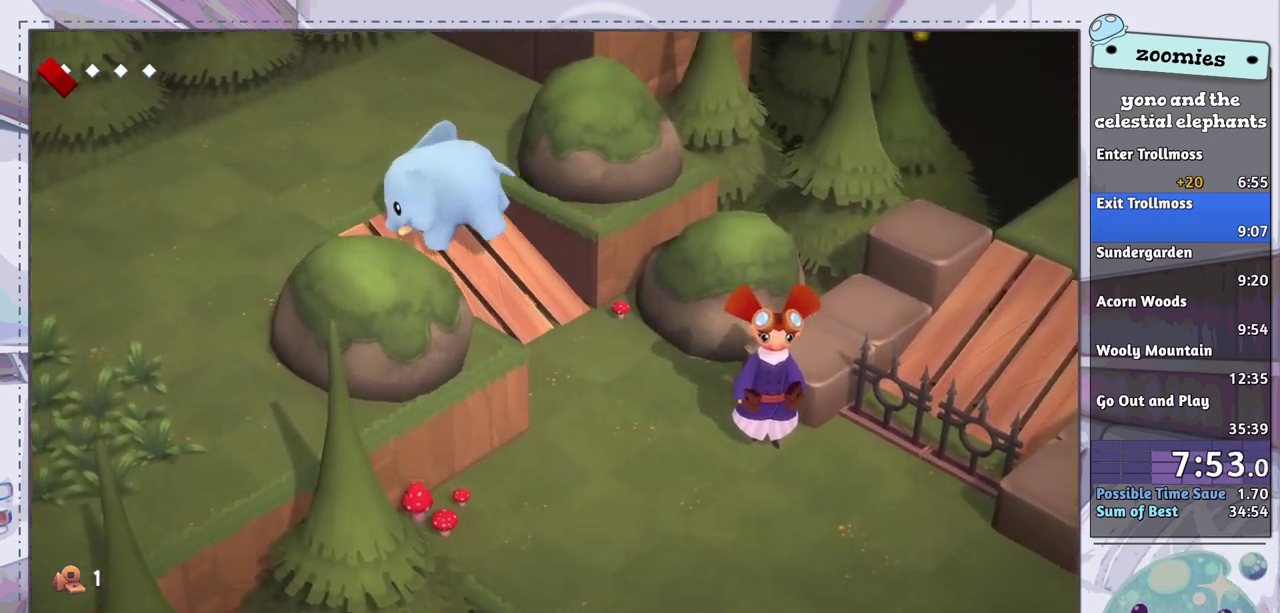
{"dt_ms": 500, "buttons": [], "left_stick": "down-left", "right_stick": "center", "events": [[483, "left_stick", "down-left"]]}
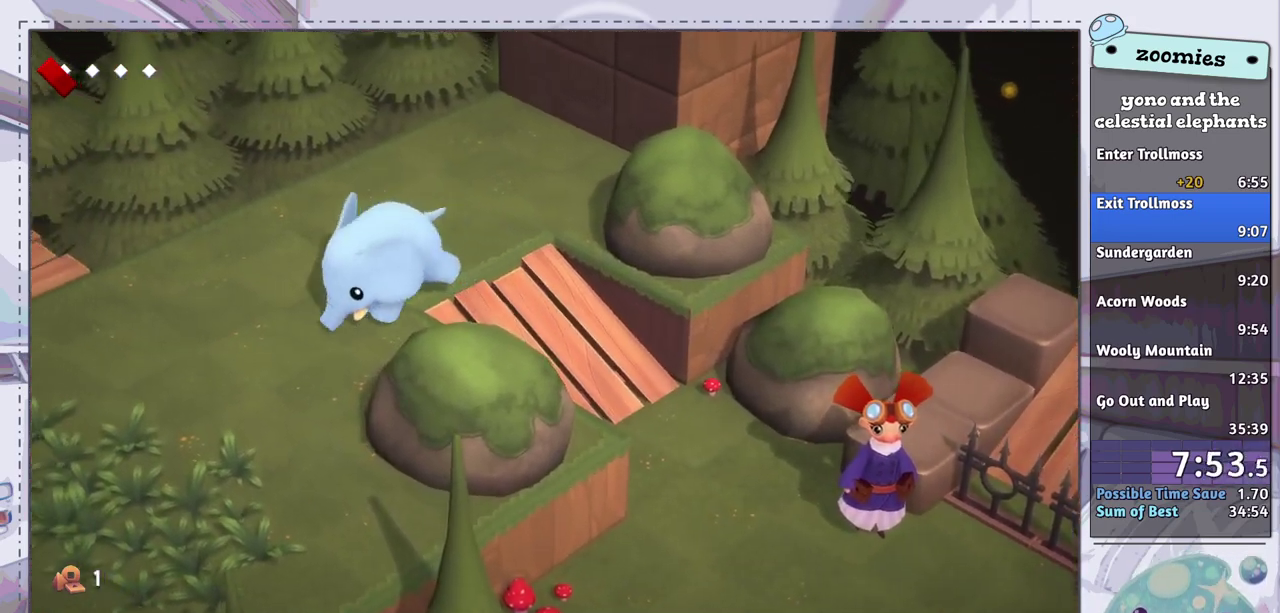
{"dt_ms": 300, "buttons": [], "left_stick": "down-right", "right_stick": "center", "events": [[217, "left_stick", "down-right"]]}
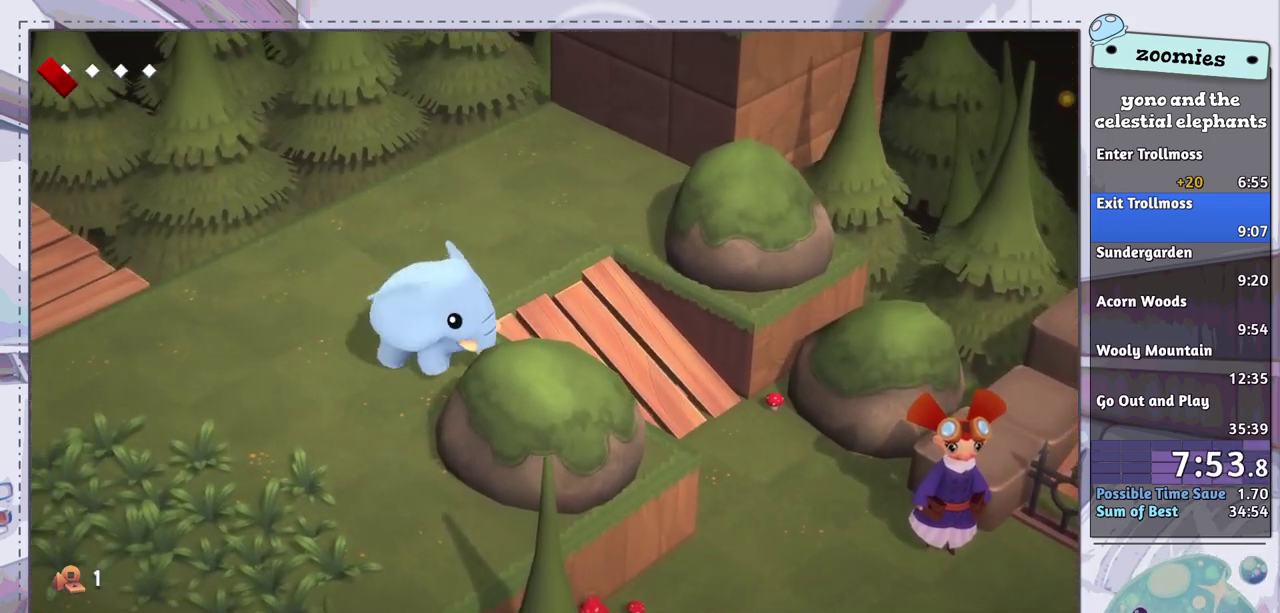
{"dt_ms": 400, "buttons": [], "left_stick": "right", "right_stick": "center", "events": [[50, "left_stick", "right"]]}
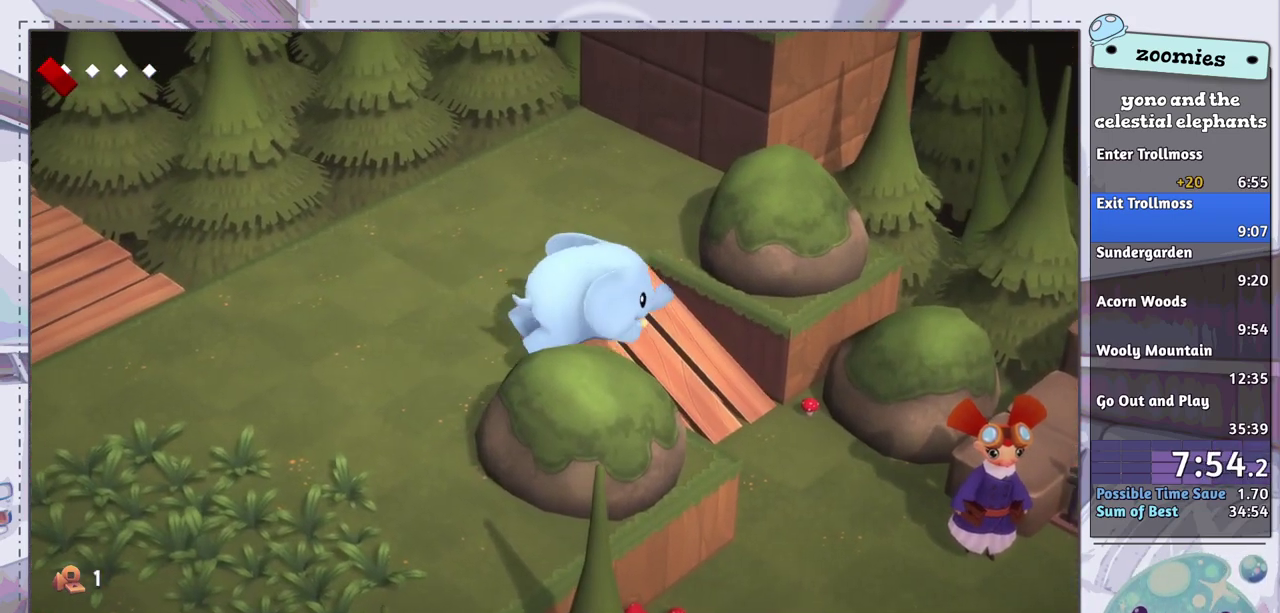
{"dt_ms": 200, "buttons": [], "left_stick": "up-right", "right_stick": "center", "events": [[67, "CROSS", "down"], [200, "CROSS", "up"], [200, "left_stick", "up-right"]]}
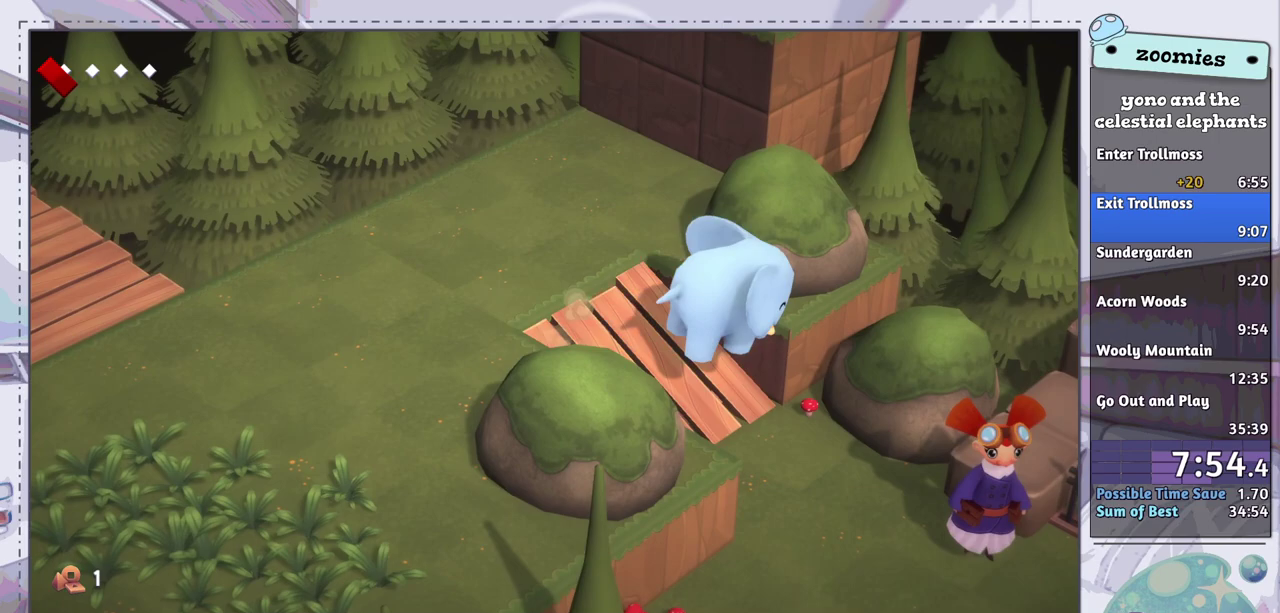
{"dt_ms": 600, "buttons": [], "left_stick": "up-left", "right_stick": "center", "events": [[350, "left_stick", "up"], [417, "left_stick", "up-left"]]}
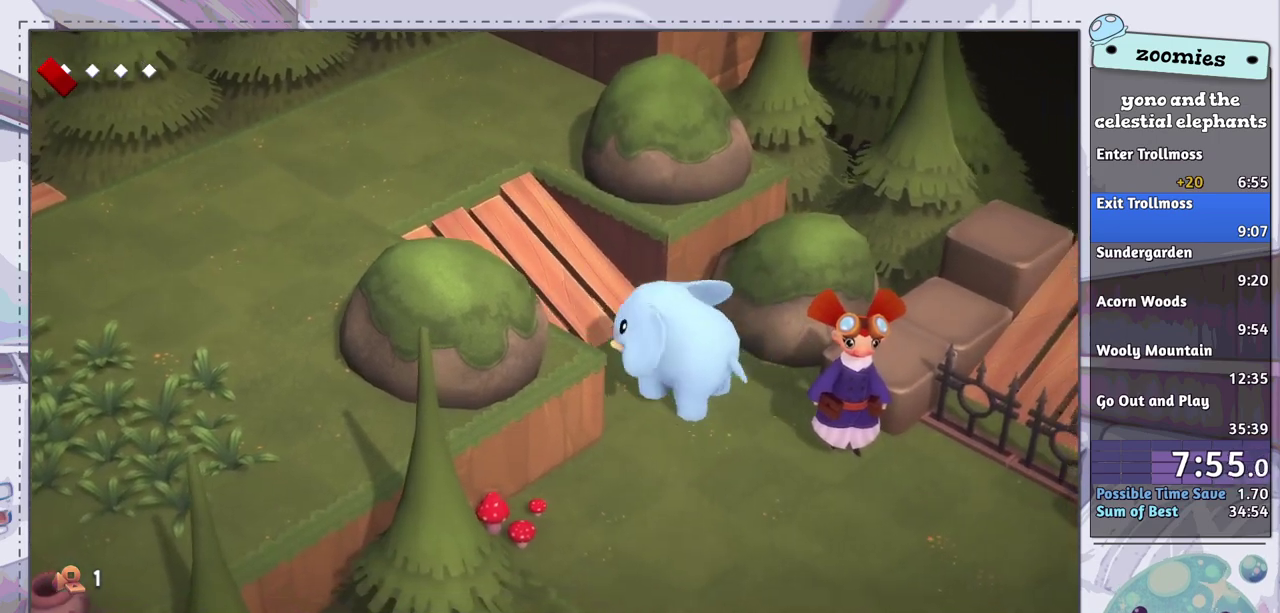
{"dt_ms": 500, "buttons": [], "left_stick": "up-left", "right_stick": "center", "events": []}
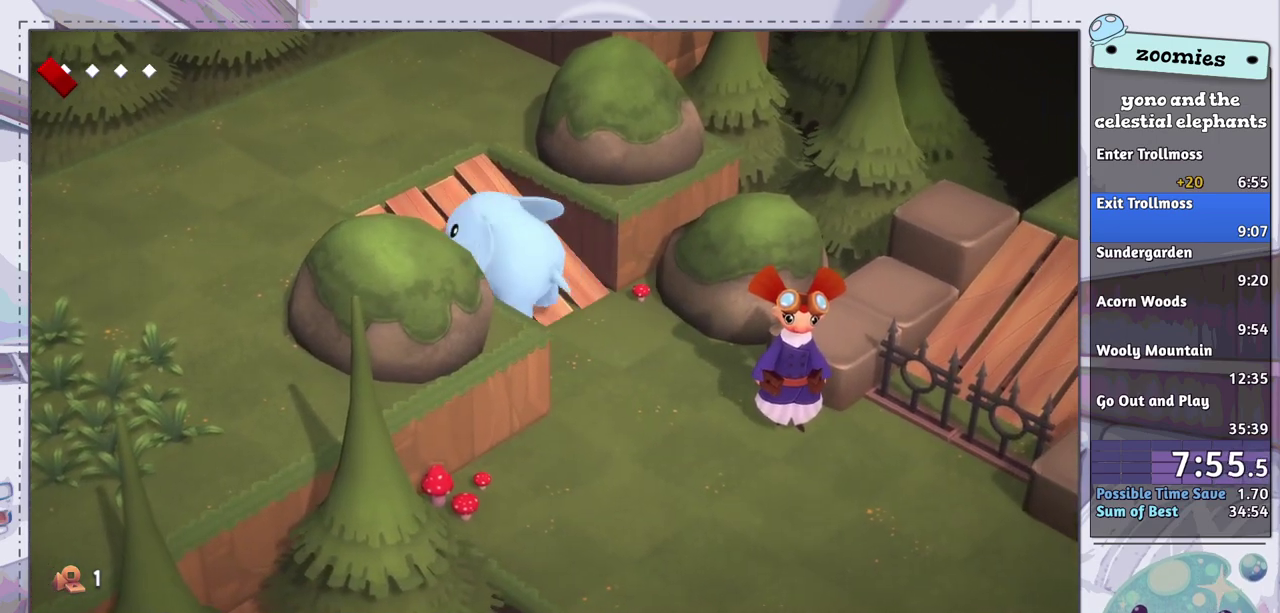
{"dt_ms": 600, "buttons": [], "left_stick": "left", "right_stick": "center", "events": [[567, "left_stick", "left"]]}
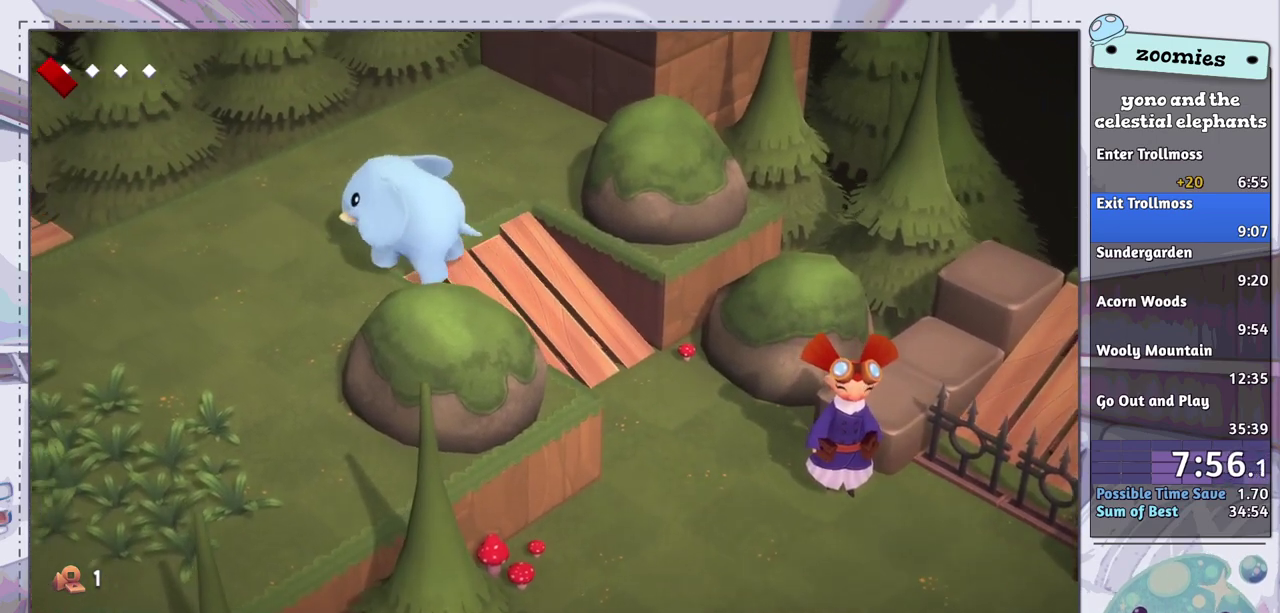
{"dt_ms": 200, "buttons": [], "left_stick": "down-left", "right_stick": "center", "events": [[83, "left_stick", "down-left"]]}
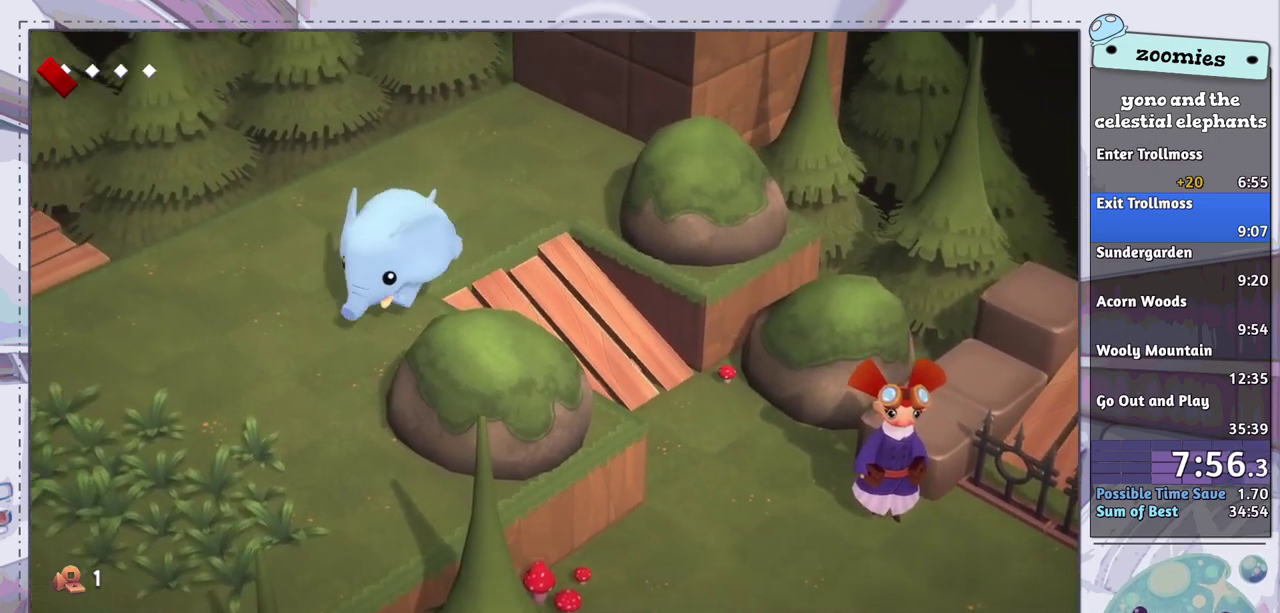
{"dt_ms": 500, "buttons": [], "left_stick": "right", "right_stick": "center", "events": [[17, "left_stick", "down"], [133, "left_stick", "down-right"], [300, "left_stick", "right"]]}
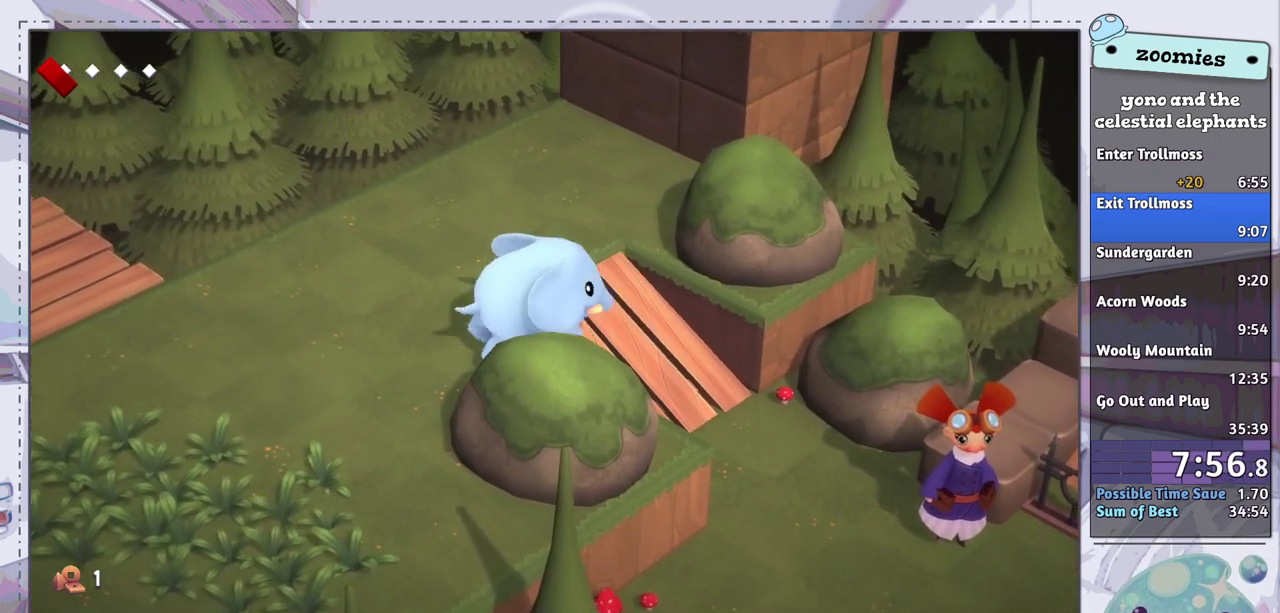
{"dt_ms": 700, "buttons": [], "left_stick": "up", "right_stick": "center", "events": [[133, "CROSS", "down"], [133, "left_stick", "up-right"], [667, "CROSS", "up"], [667, "left_stick", "up"]]}
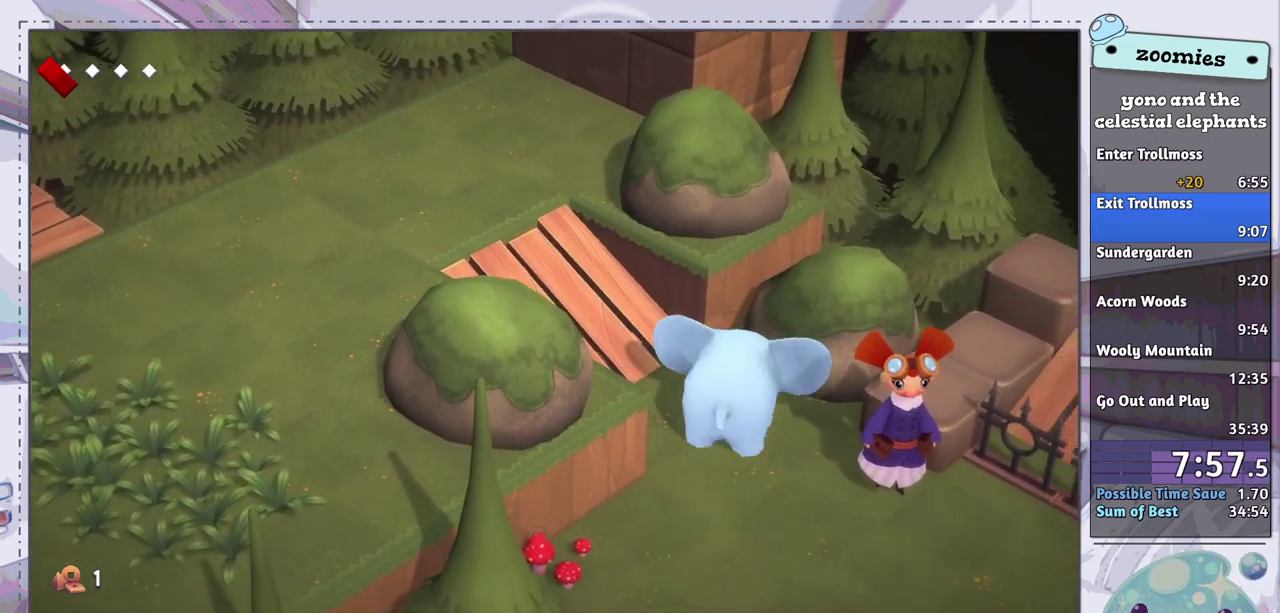
{"dt_ms": 500, "buttons": [], "left_stick": "up-left", "right_stick": "center", "events": [[50, "left_stick", "up-left"]]}
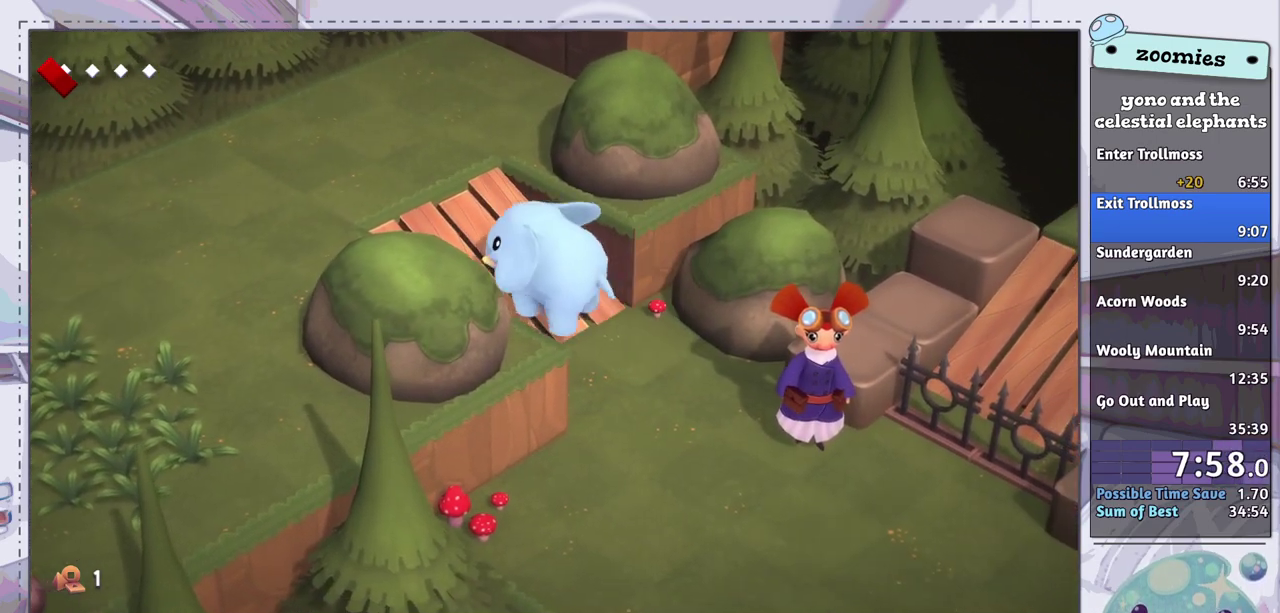
{"dt_ms": 700, "buttons": [], "left_stick": "down-left", "right_stick": "center", "events": [[350, "left_stick", "left"], [650, "left_stick", "down-left"]]}
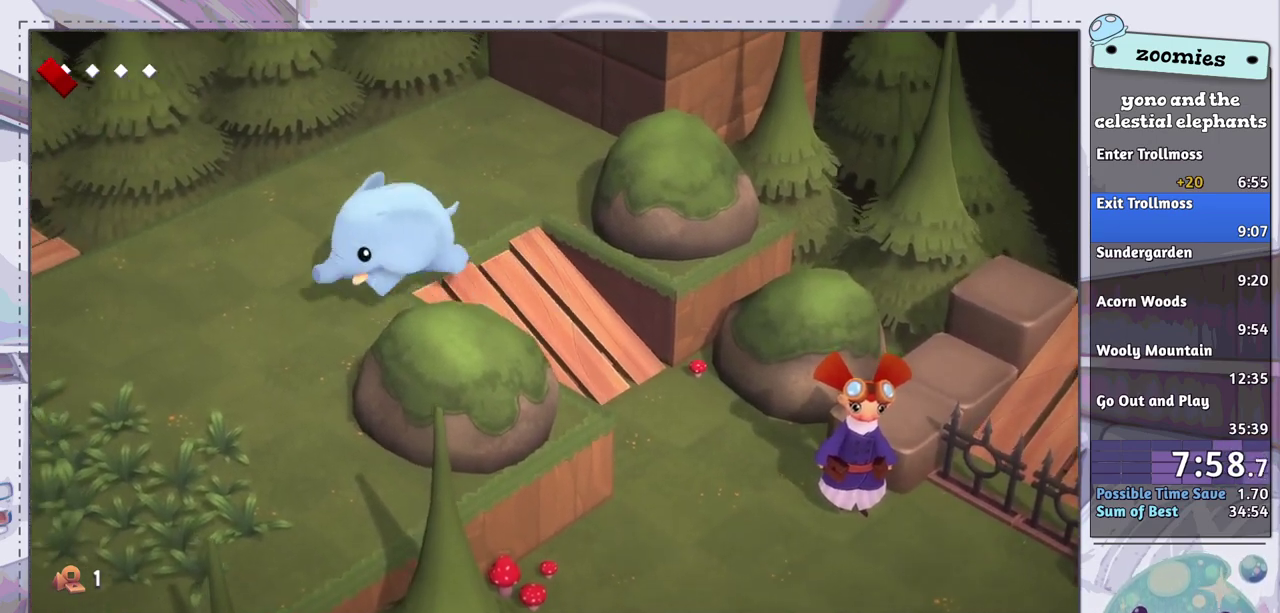
{"dt_ms": 300, "buttons": [], "left_stick": "down-right", "right_stick": "center", "events": [[133, "left_stick", "down"], [250, "left_stick", "down-right"]]}
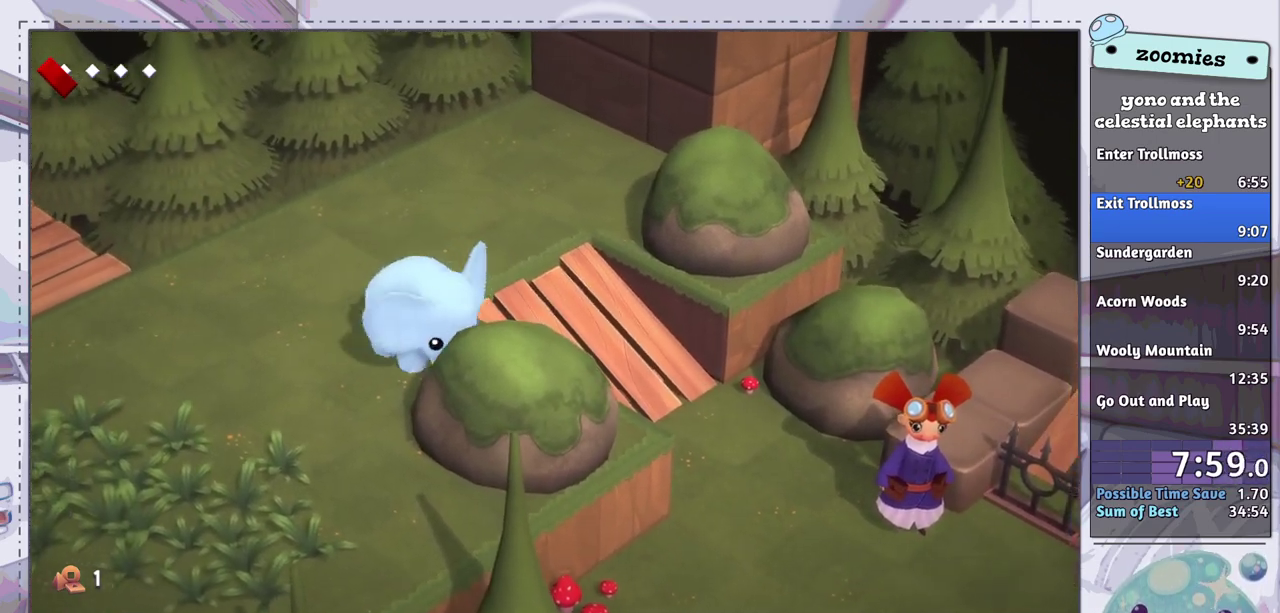
{"dt_ms": 500, "buttons": ["CROSS"], "left_stick": "up-right", "right_stick": "center", "events": [[17, "left_stick", "right"], [450, "CROSS", "down"], [467, "left_stick", "up-right"]]}
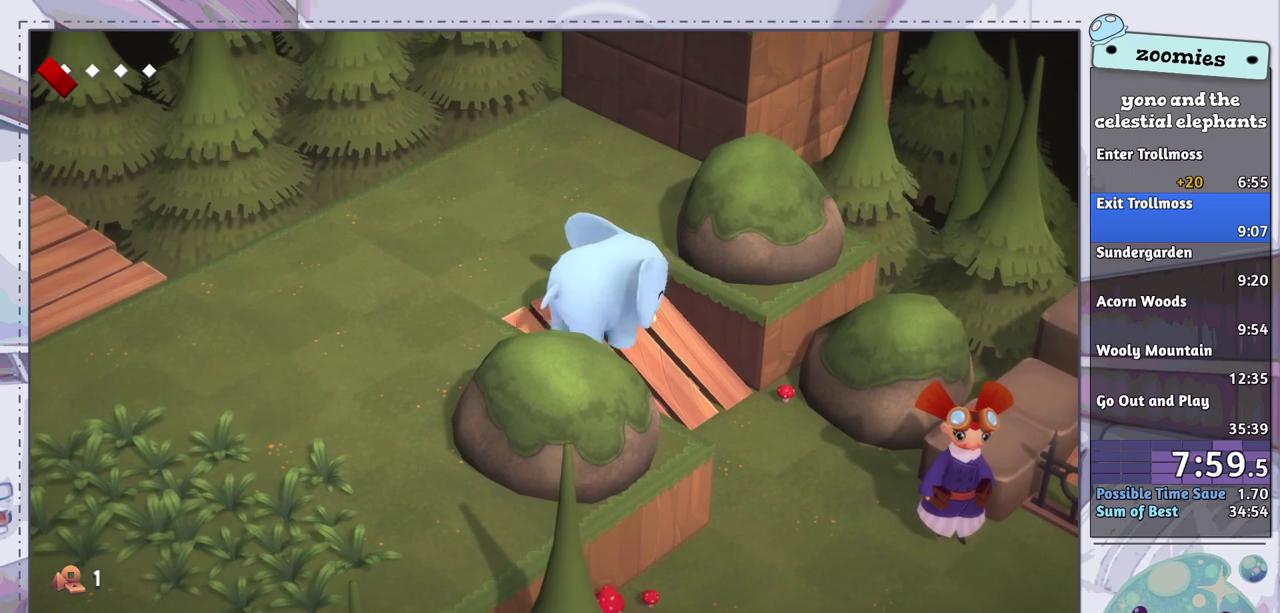
{"dt_ms": 500, "buttons": [], "left_stick": "up", "right_stick": "center", "events": [[450, "left_stick", "up"], [467, "CROSS", "up"]]}
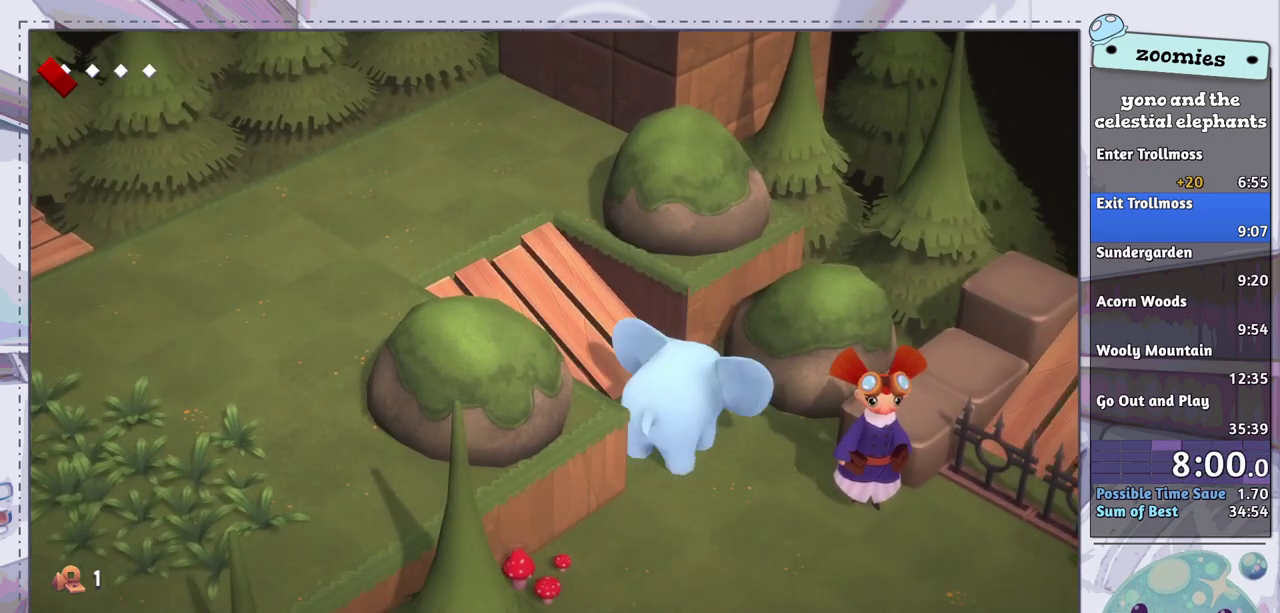
{"dt_ms": 500, "buttons": [], "left_stick": "up-left", "right_stick": "center", "events": [[17, "left_stick", "up-left"]]}
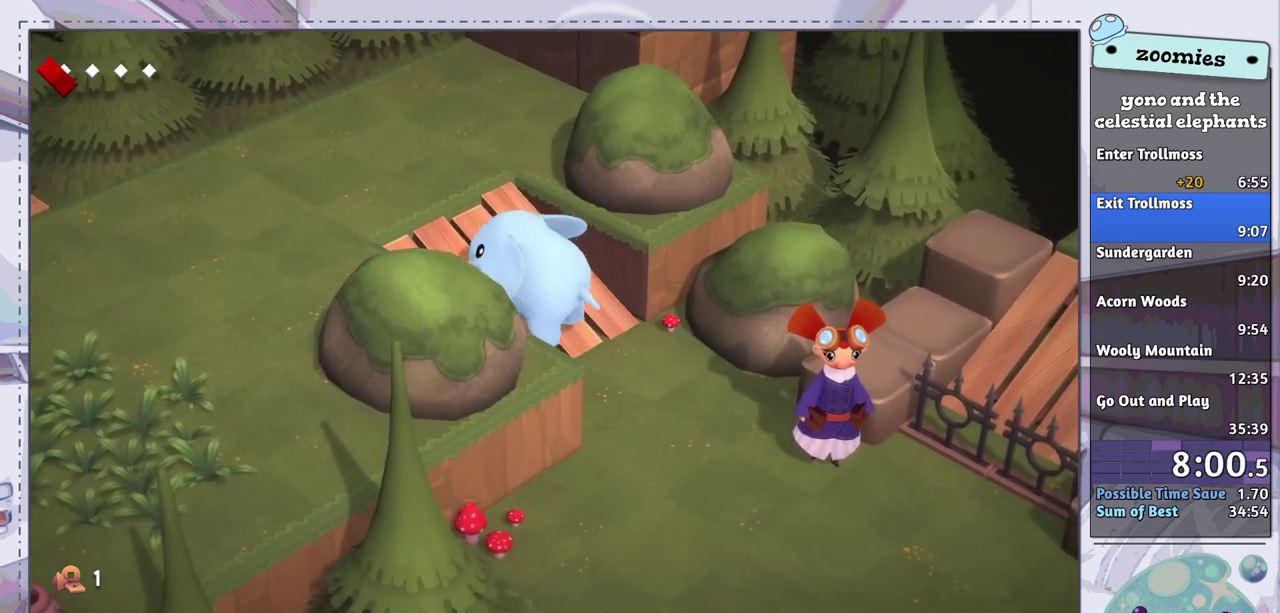
{"dt_ms": 400, "buttons": [], "left_stick": "left", "right_stick": "center", "events": [[383, "left_stick", "left"]]}
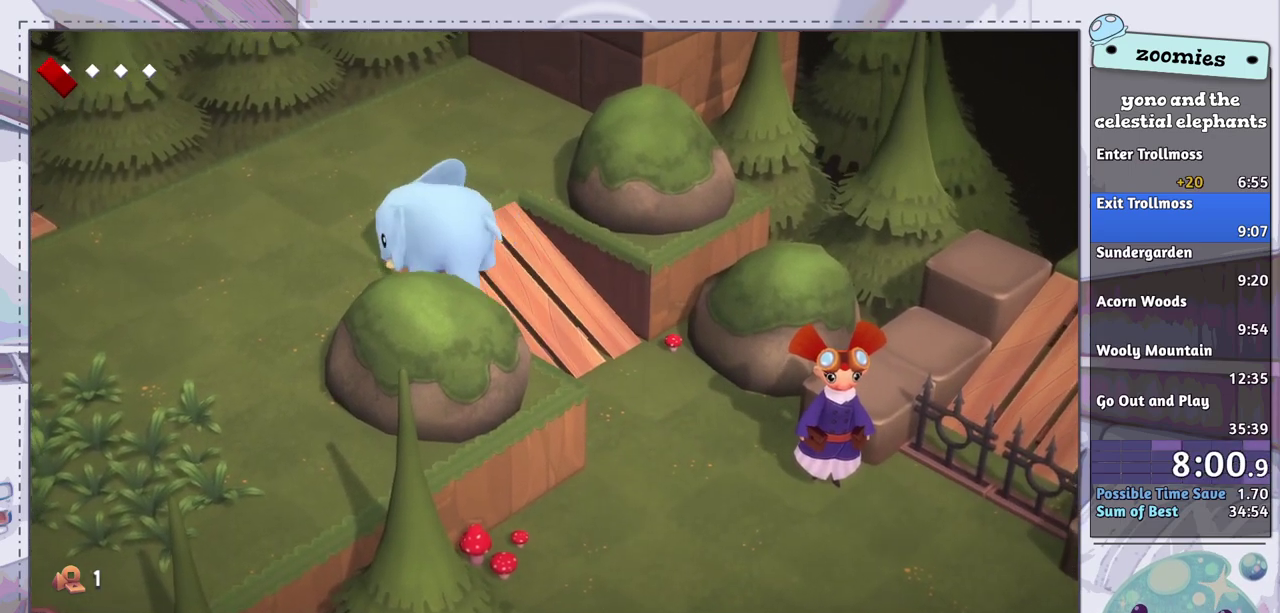
{"dt_ms": 300, "buttons": [], "left_stick": "down-left", "right_stick": "center", "events": [[150, "left_stick", "down-left"]]}
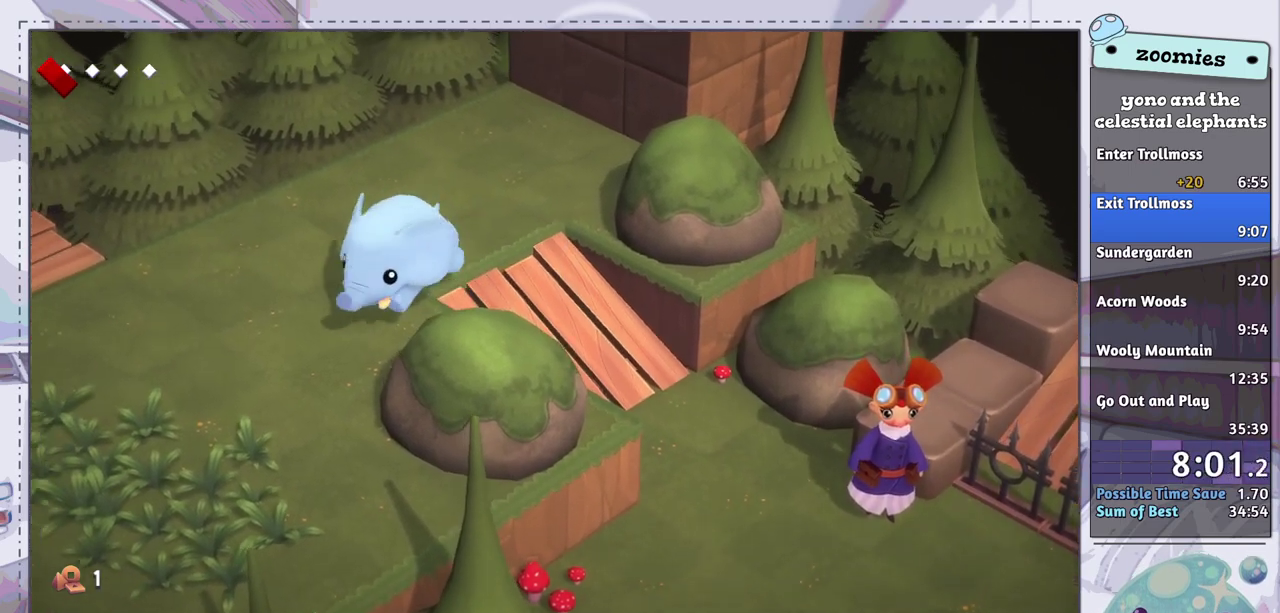
{"dt_ms": 300, "buttons": [], "left_stick": "right", "right_stick": "center", "events": [[67, "left_stick", "down"], [133, "left_stick", "down-right"], [183, "left_stick", "right"]]}
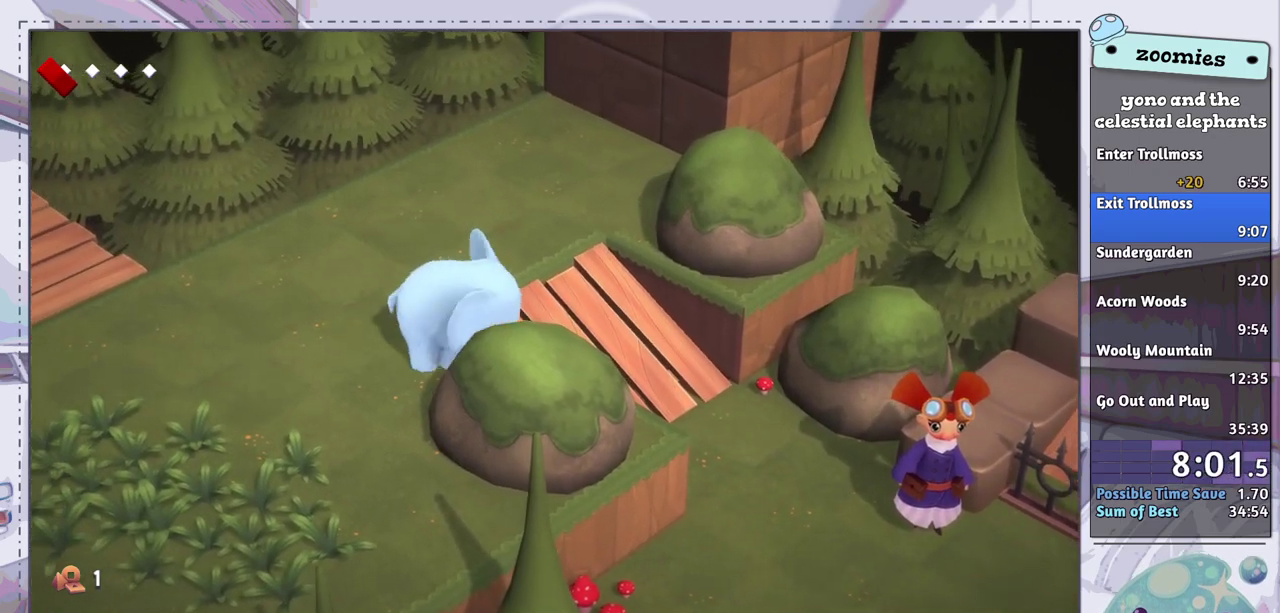
{"dt_ms": 400, "buttons": ["CROSS"], "left_stick": "up-right", "right_stick": "center", "events": [[367, "left_stick", "up-right"], [400, "CROSS", "down"]]}
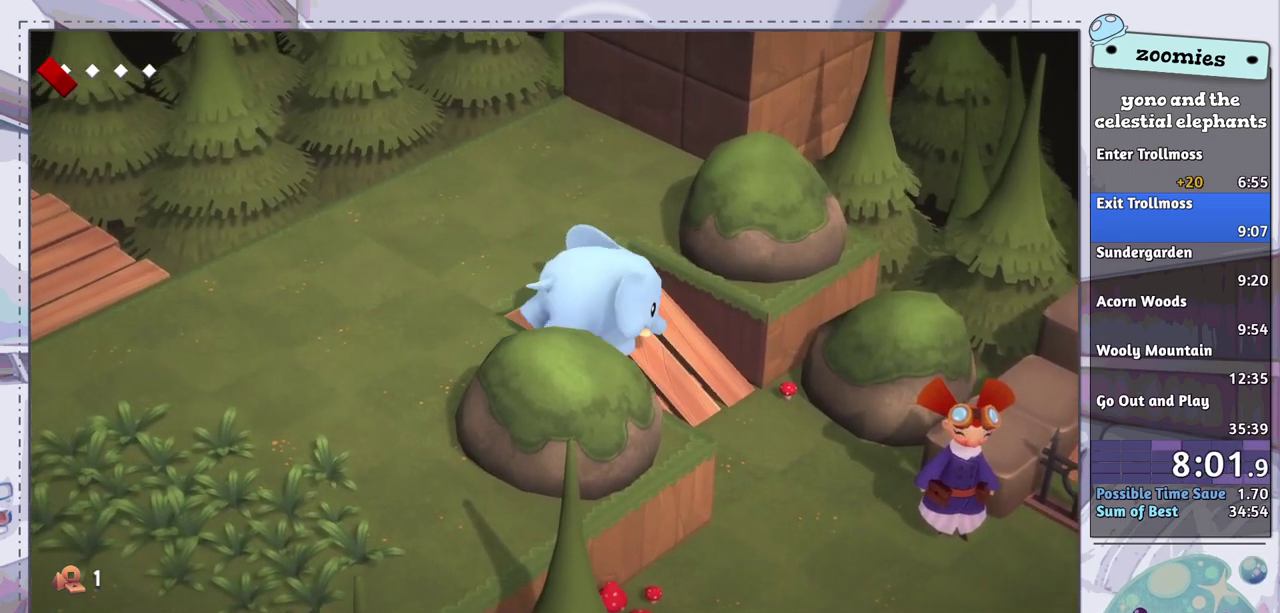
{"dt_ms": 700, "buttons": [], "left_stick": "up-left", "right_stick": "center", "events": [[567, "left_stick", "up"], [633, "CROSS", "up"], [633, "left_stick", "up-left"]]}
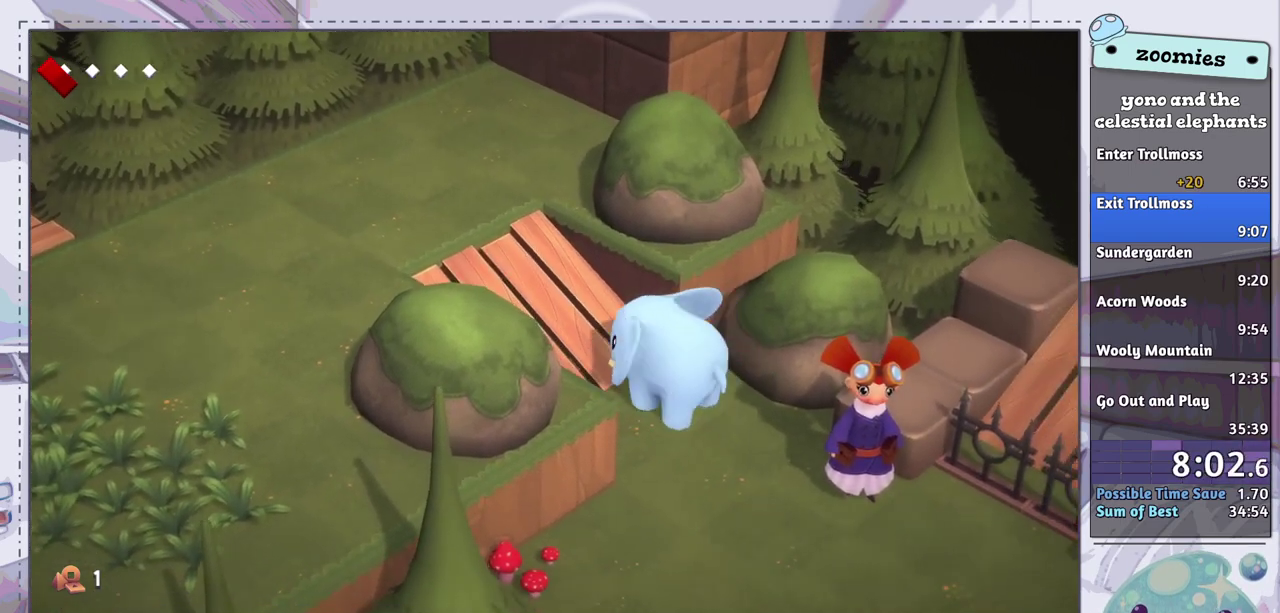
{"dt_ms": 400, "buttons": [], "left_stick": "up-left", "right_stick": "center", "events": []}
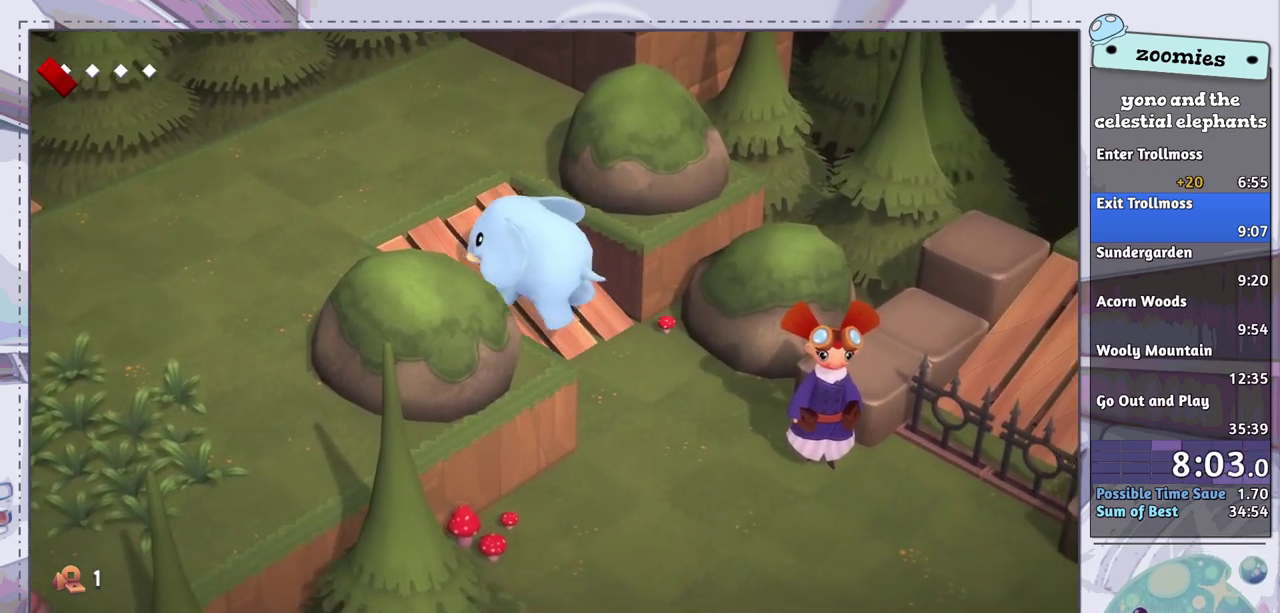
{"dt_ms": 600, "buttons": [], "left_stick": "down-left", "right_stick": "center", "events": [[217, "left_stick", "left"], [533, "left_stick", "down-left"]]}
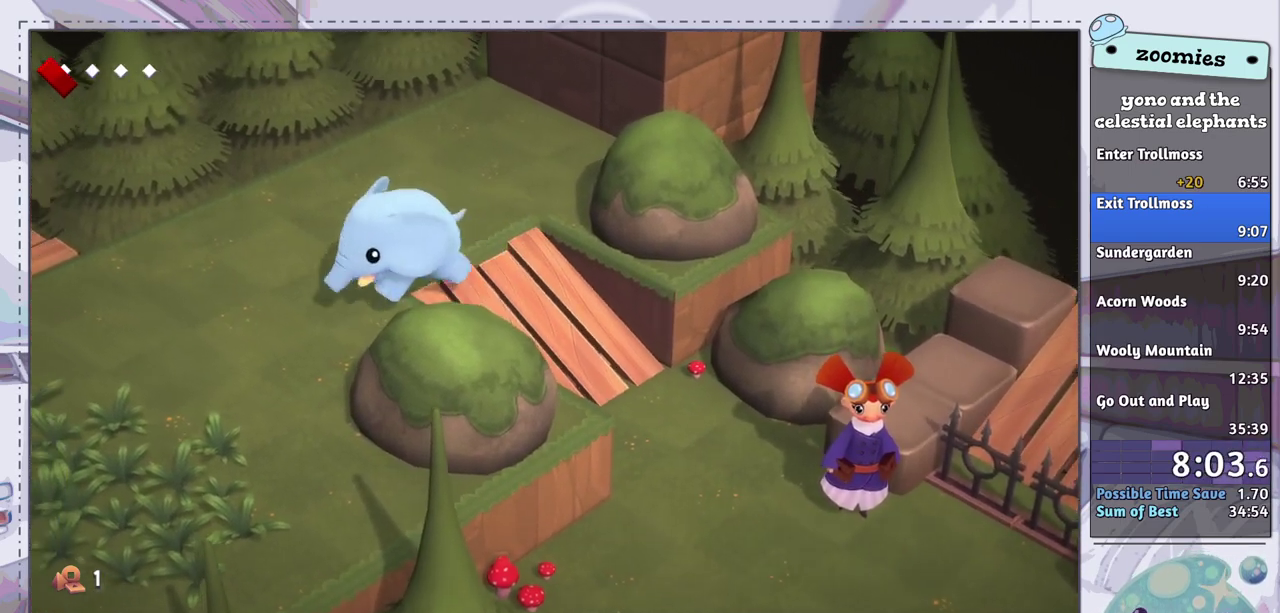
{"dt_ms": 300, "buttons": [], "left_stick": "right", "right_stick": "center", "events": [[83, "left_stick", "down"], [167, "left_stick", "down-right"], [250, "left_stick", "right"]]}
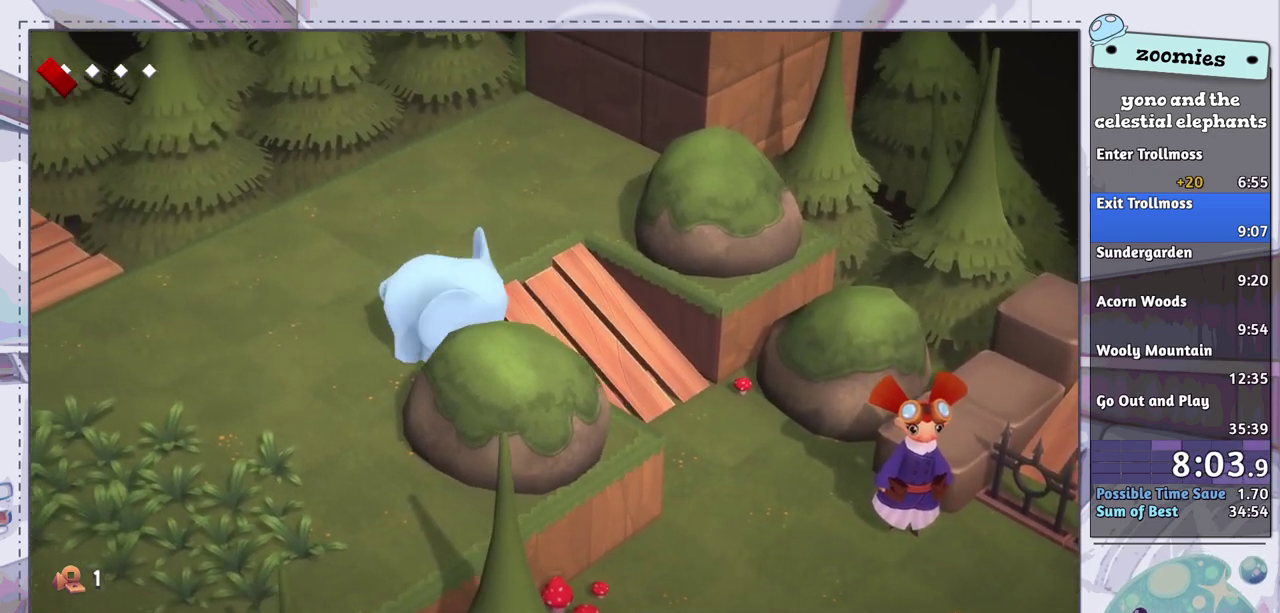
{"dt_ms": 600, "buttons": ["CROSS"], "left_stick": "right", "right_stick": "center", "events": [[383, "CROSS", "down"]]}
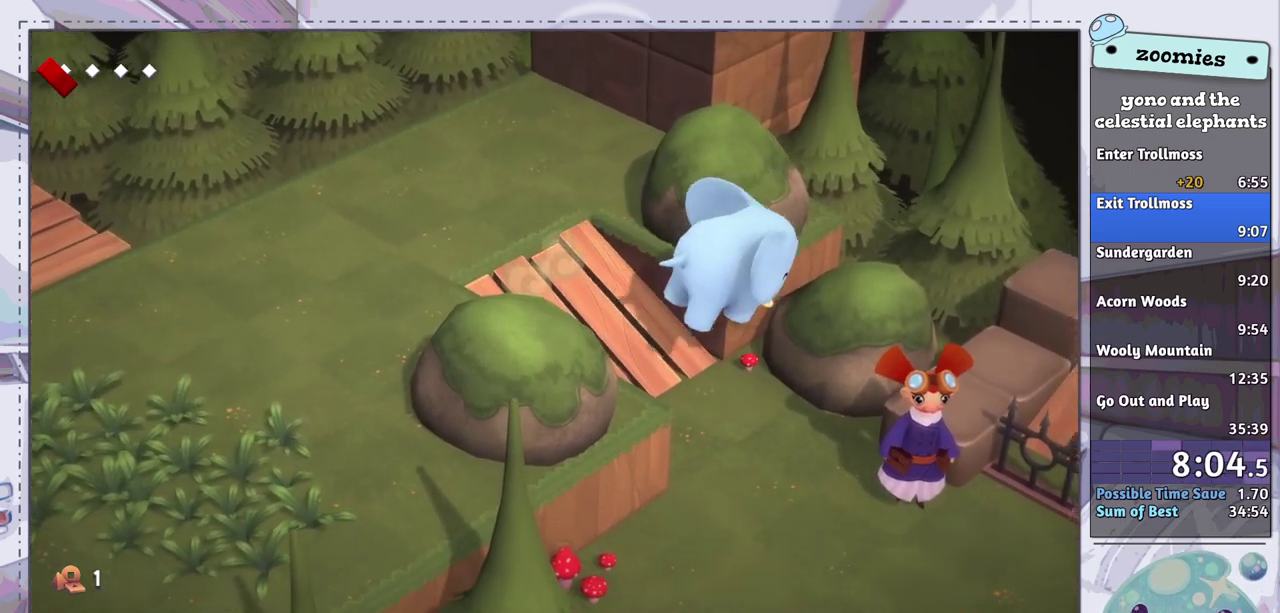
{"dt_ms": 300, "buttons": ["CROSS"], "left_stick": "up", "right_stick": "center", "events": [[17, "left_stick", "up-right"], [250, "left_stick", "up"]]}
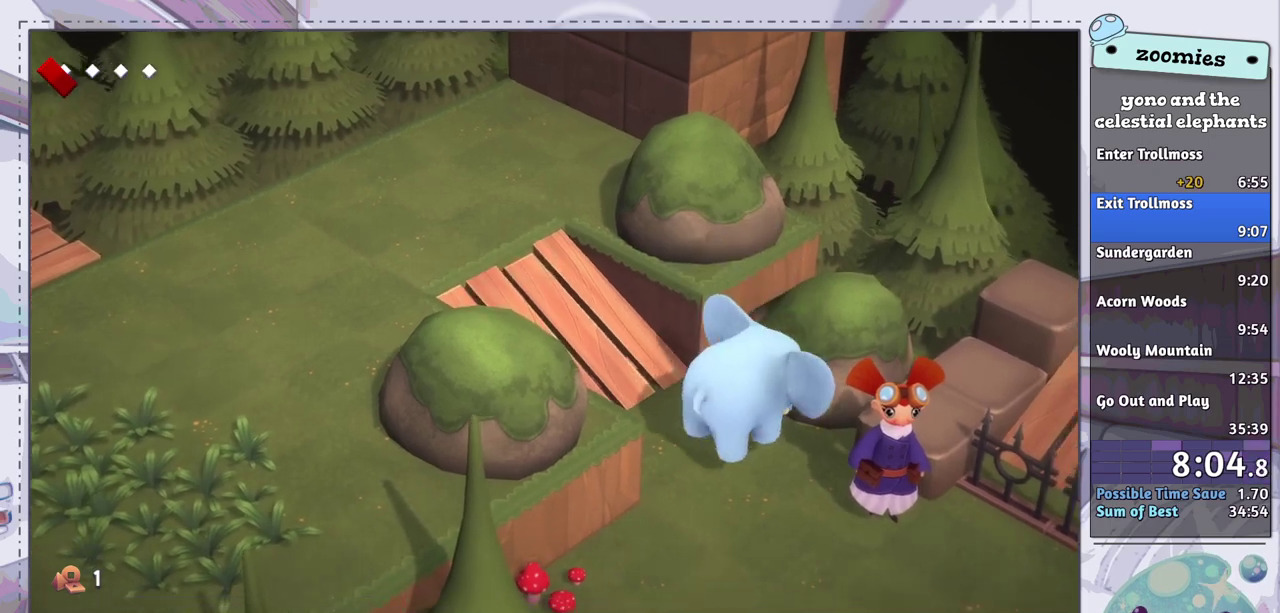
{"dt_ms": 100, "buttons": [], "left_stick": "up-left", "right_stick": "center", "events": [[33, "CROSS", "up"], [33, "left_stick", "up-left"]]}